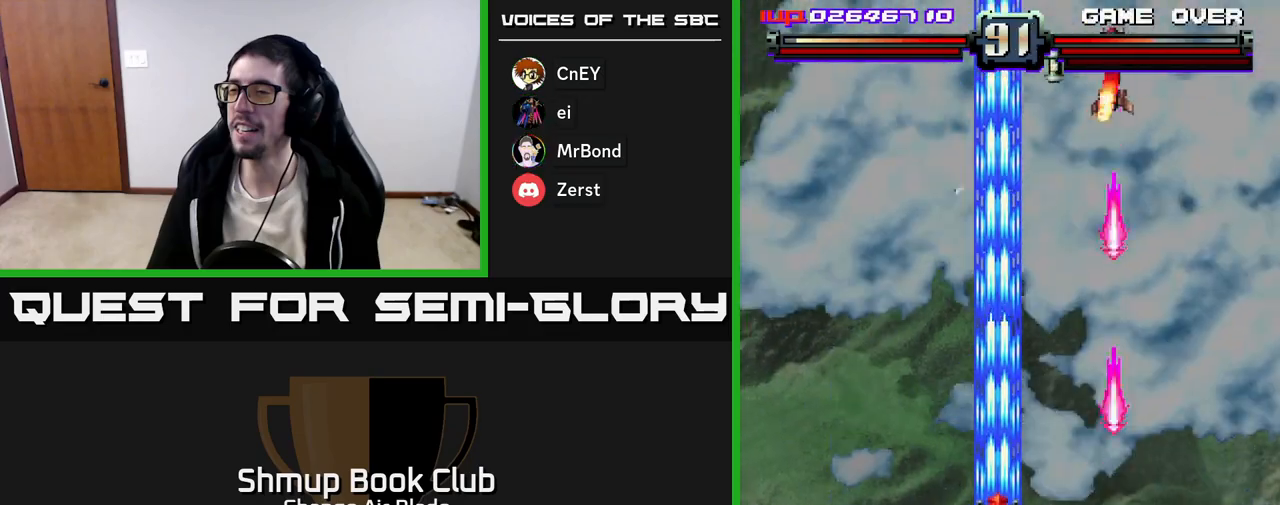
Gameplay with a controller (Xbox layout); each line is a JSON object with the inputs held at the frame after it. "events" lists button and stick changes between this image and that frame as [ms after this image, input, new state], when the widget could be followed in between.
{"buttons": ["A", "DPAD_DOWN"], "left_stick": "center", "right_stick": "center", "events": [[150, "DPAD_RIGHT", "down"], [333, "DPAD_UP", "up"], [417, "DPAD_DOWN", "down"], [417, "DPAD_RIGHT", "up"]]}
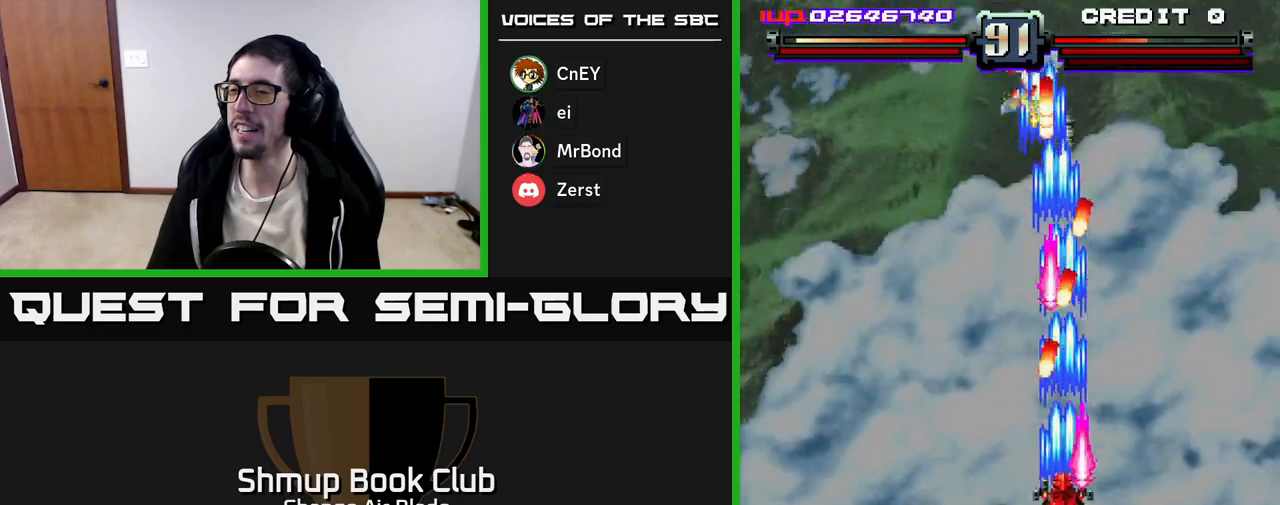
{"buttons": ["DPAD_DOWN", "DPAD_RIGHT"], "left_stick": "center", "right_stick": "center", "events": [[83, "DPAD_LEFT", "down"], [267, "DPAD_LEFT", "up"], [300, "DPAD_RIGHT", "down"], [450, "A", "up"]]}
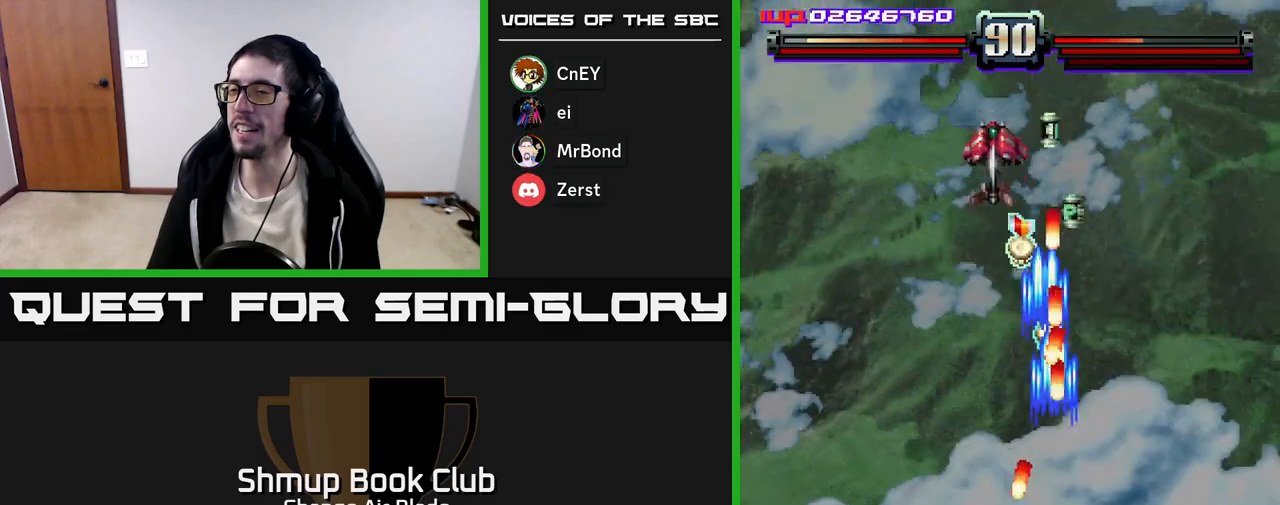
{"buttons": ["DPAD_DOWN", "DPAD_RIGHT"], "left_stick": "center", "right_stick": "center", "events": [[100, "DPAD_DOWN", "up"], [183, "DPAD_RIGHT", "up"], [200, "DPAD_UP", "down"], [217, "DPAD_LEFT", "down"], [250, "DPAD_UP", "up"], [350, "DPAD_LEFT", "up"], [367, "DPAD_DOWN", "down"], [367, "DPAD_RIGHT", "down"]]}
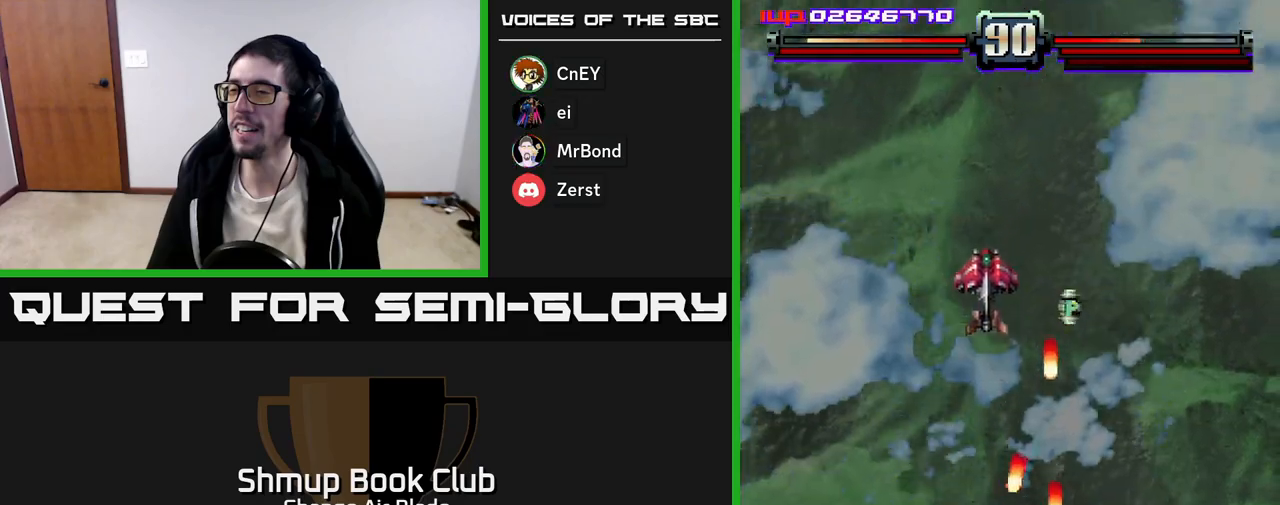
{"buttons": ["DPAD_UP"], "left_stick": "center", "right_stick": "center", "events": [[83, "DPAD_DOWN", "up"], [117, "DPAD_RIGHT", "up"], [133, "DPAD_UP", "down"]]}
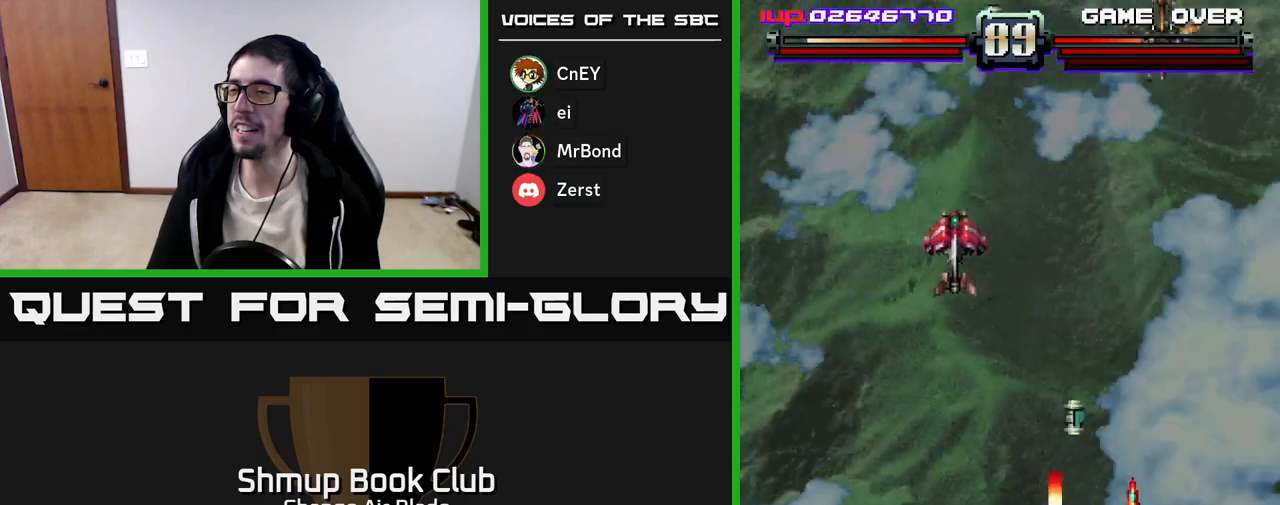
{"buttons": ["A", "DPAD_DOWN"], "left_stick": "center", "right_stick": "center", "events": [[167, "DPAD_LEFT", "down"], [250, "DPAD_UP", "up"], [400, "A", "down"], [500, "DPAD_DOWN", "down"], [500, "DPAD_LEFT", "up"]]}
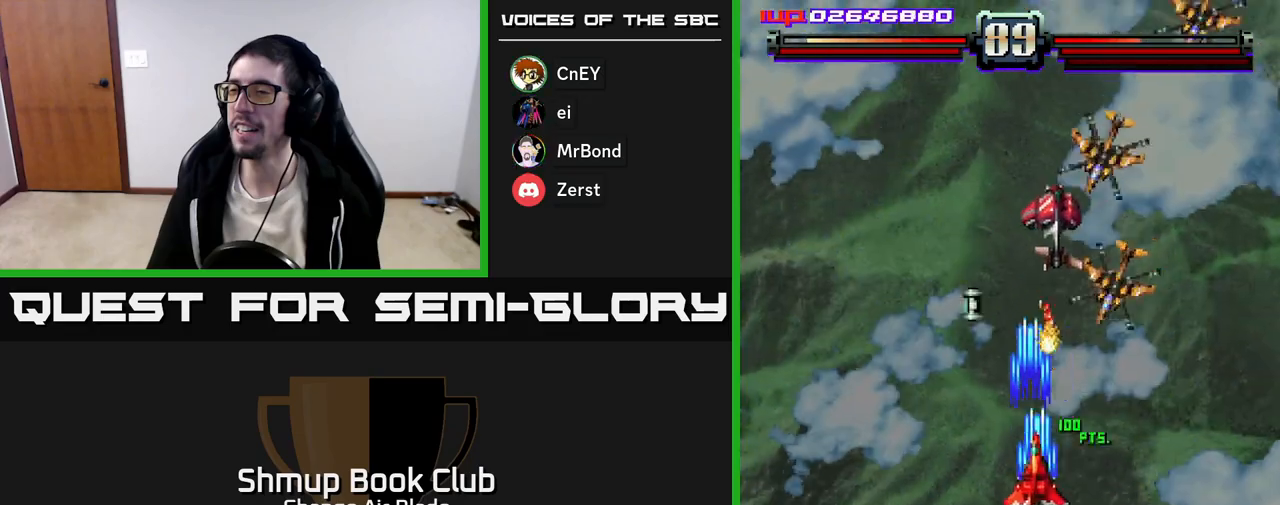
{"buttons": ["A", "DPAD_RIGHT"], "left_stick": "center", "right_stick": "center", "events": [[17, "DPAD_RIGHT", "down"], [167, "DPAD_RIGHT", "up"], [217, "DPAD_RIGHT", "down"], [467, "DPAD_DOWN", "up"]]}
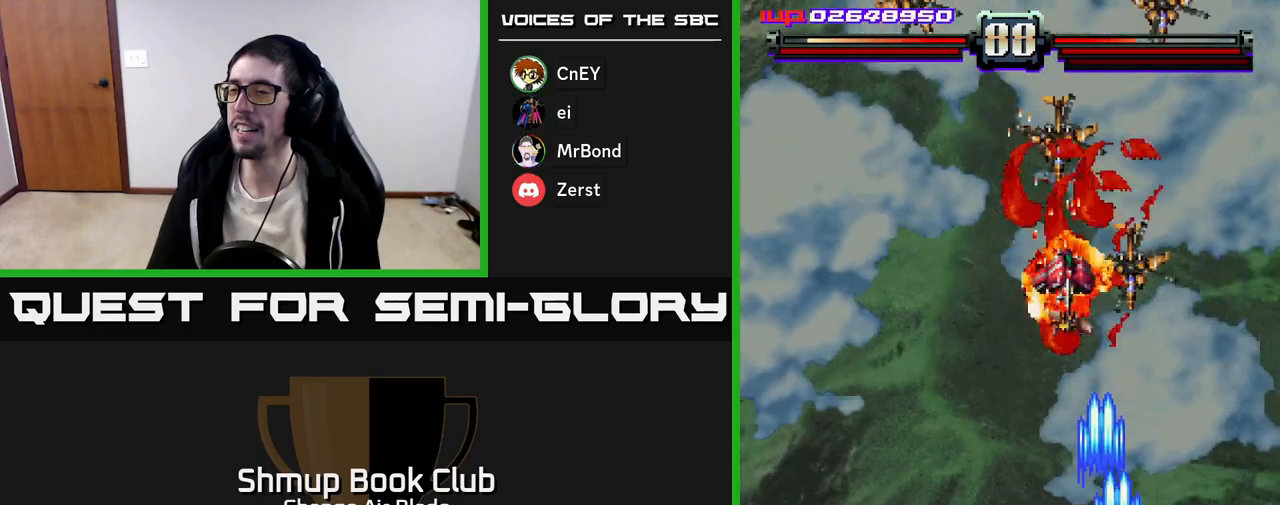
{"buttons": ["A", "DPAD_LEFT"], "left_stick": "center", "right_stick": "center", "events": [[100, "DPAD_DOWN", "down"], [133, "DPAD_RIGHT", "up"], [167, "DPAD_LEFT", "down"], [217, "DPAD_DOWN", "up"]]}
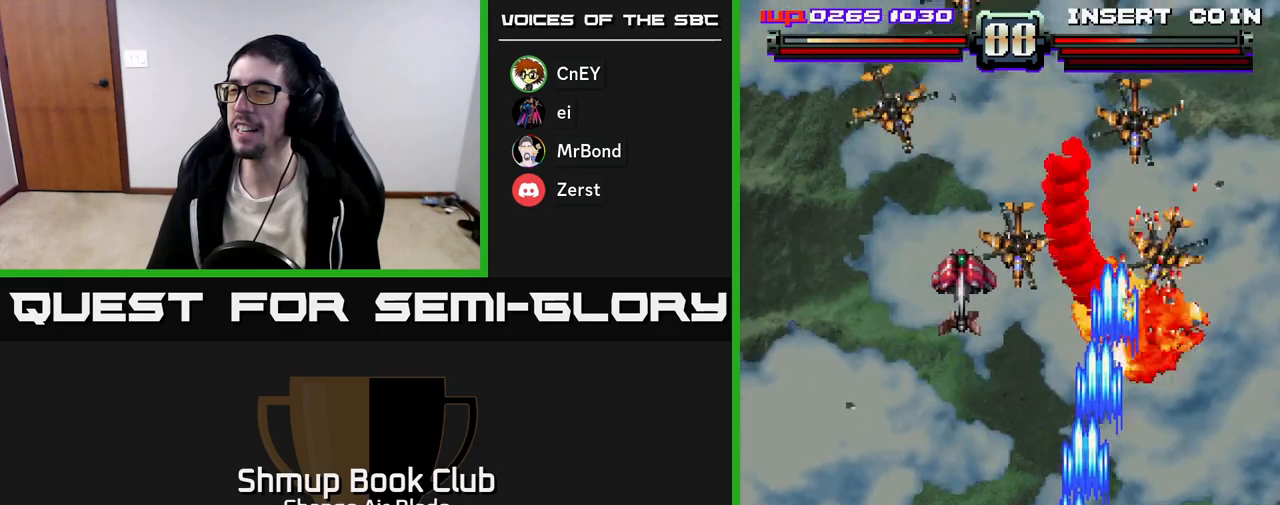
{"buttons": ["A", "DPAD_LEFT"], "left_stick": "center", "right_stick": "center", "events": []}
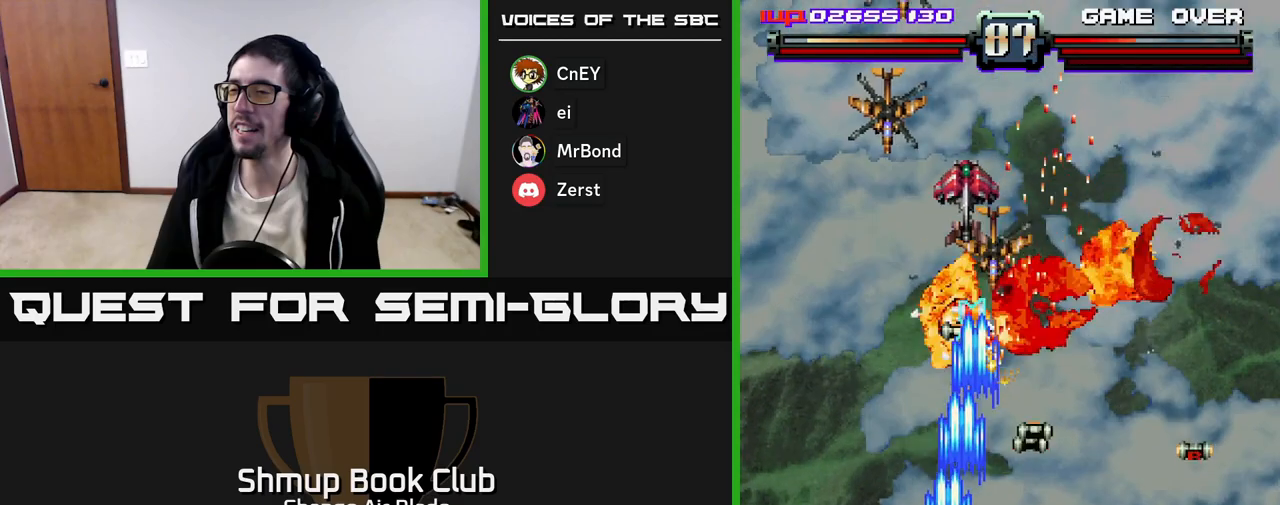
{"buttons": ["A", "DPAD_LEFT"], "left_stick": "center", "right_stick": "center", "events": [[33, "DPAD_DOWN", "down"], [50, "DPAD_LEFT", "up"], [67, "DPAD_RIGHT", "down"], [217, "DPAD_DOWN", "up"], [433, "DPAD_DOWN", "down"], [433, "DPAD_RIGHT", "up"], [467, "DPAD_DOWN", "up"], [467, "DPAD_LEFT", "down"]]}
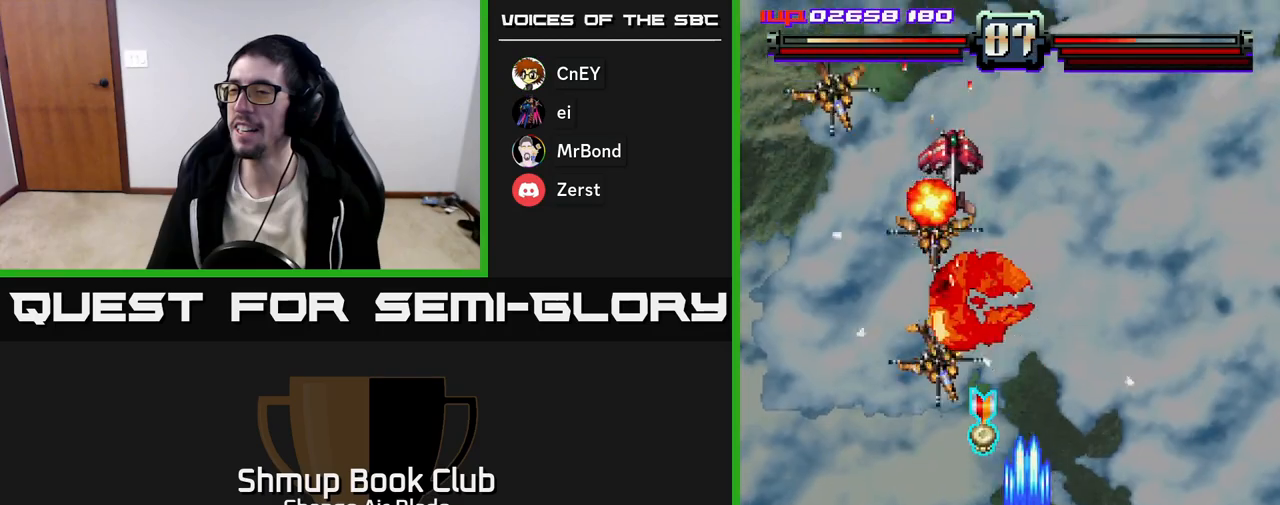
{"buttons": ["A", "DPAD_RIGHT"], "left_stick": "center", "right_stick": "center", "events": [[267, "DPAD_LEFT", "up"], [300, "DPAD_RIGHT", "down"]]}
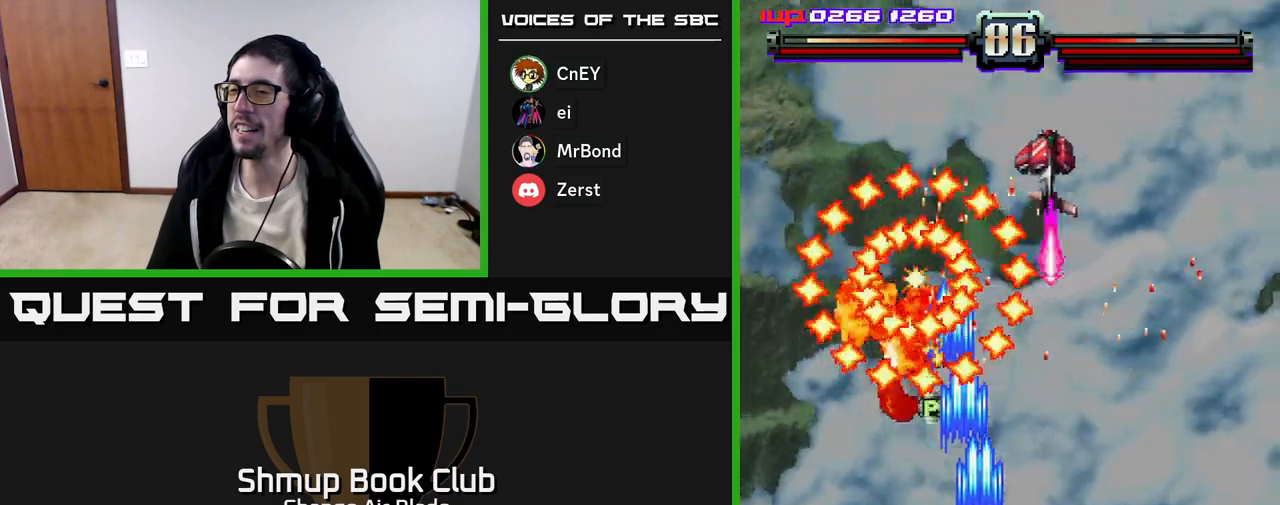
{"buttons": ["A", "DPAD_DOWN", "DPAD_LEFT"], "left_stick": "center", "right_stick": "center"}
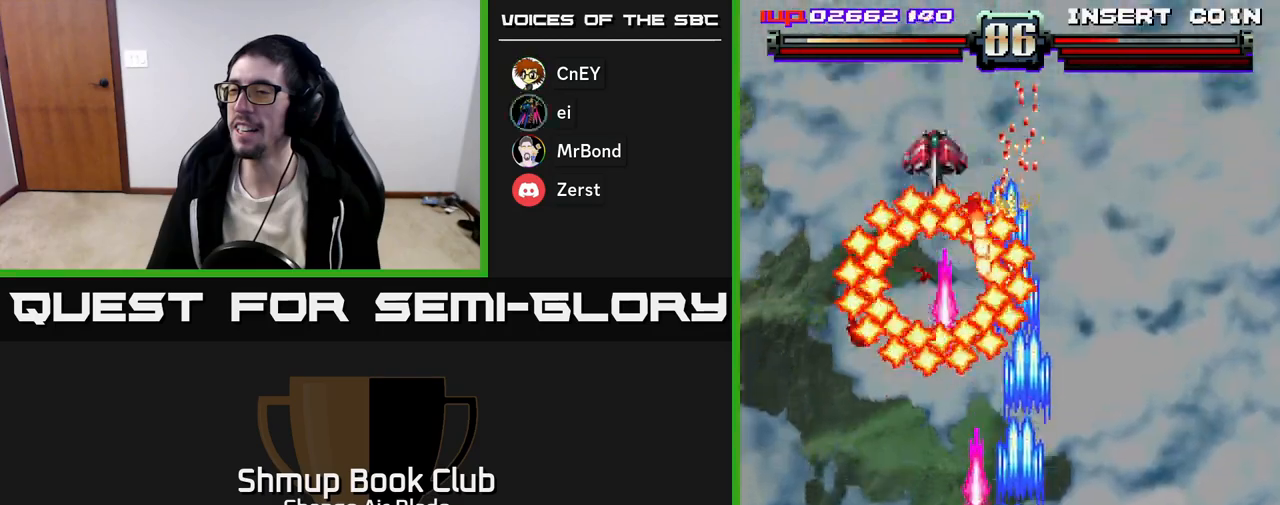
{"buttons": ["A", "DPAD_RIGHT"], "left_stick": "center", "right_stick": "center", "events": [[33, "DPAD_DOWN", "up"], [133, "DPAD_DOWN", "down"], [367, "DPAD_DOWN", "up"], [483, "DPAD_LEFT", "up"], [500, "DPAD_RIGHT", "down"]]}
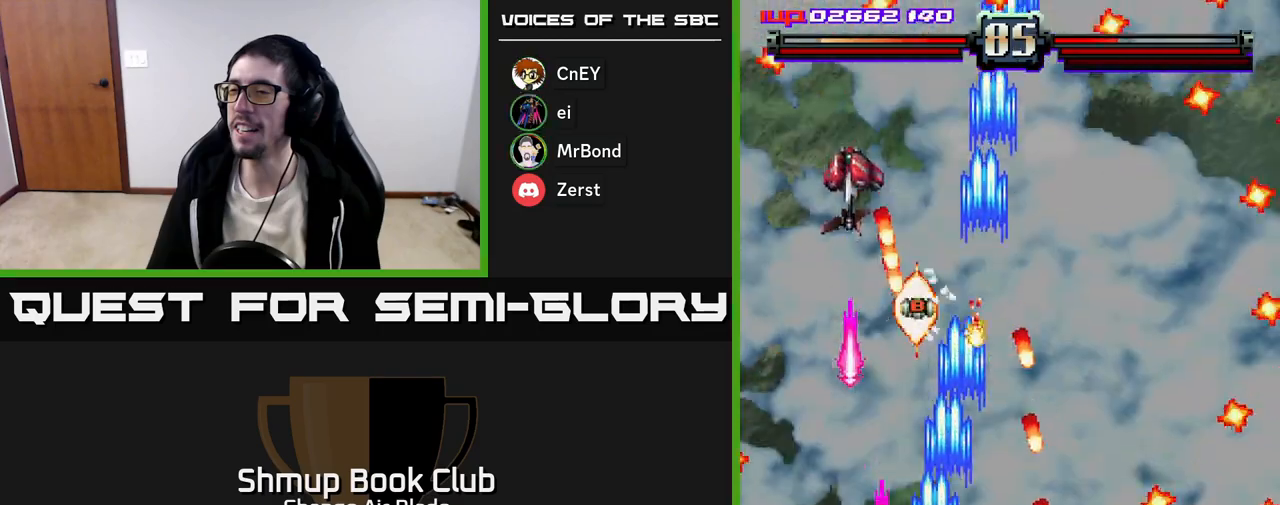
{"buttons": ["A", "DPAD_UP", "DPAD_RIGHT"], "left_stick": "center", "right_stick": "center", "events": [[33, "DPAD_RIGHT", "up"], [67, "DPAD_LEFT", "down"], [283, "DPAD_LEFT", "up"], [300, "DPAD_RIGHT", "down"], [333, "DPAD_UP", "down"], [367, "DPAD_RIGHT", "up"], [500, "DPAD_RIGHT", "down"]]}
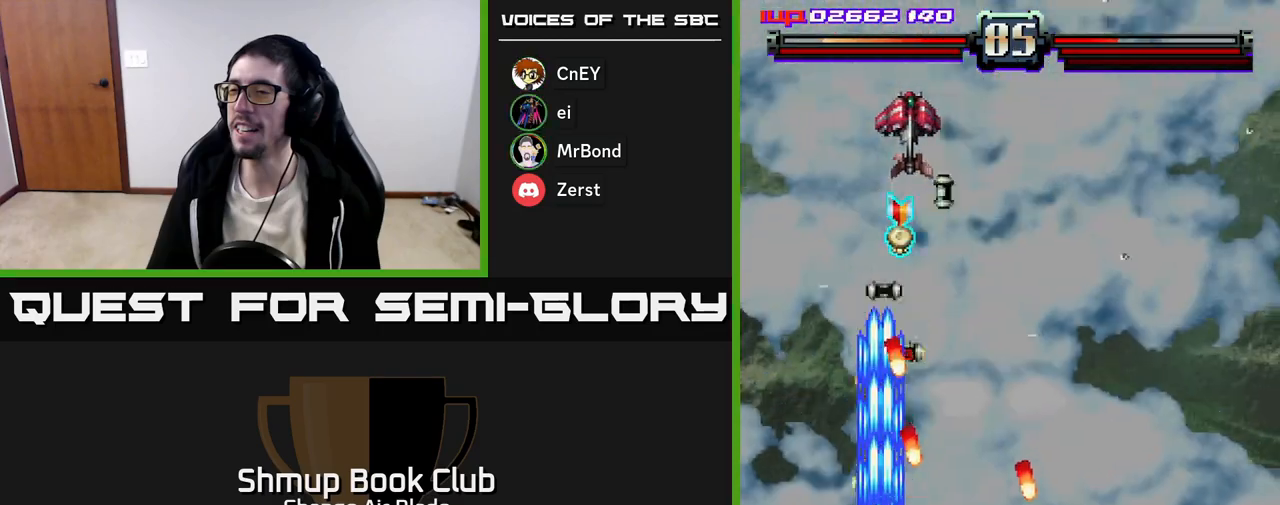
{"buttons": ["DPAD_DOWN", "DPAD_RIGHT"], "left_stick": "center", "right_stick": "center", "events": [[17, "DPAD_UP", "up"], [50, "DPAD_DOWN", "down"], [283, "A", "up"]]}
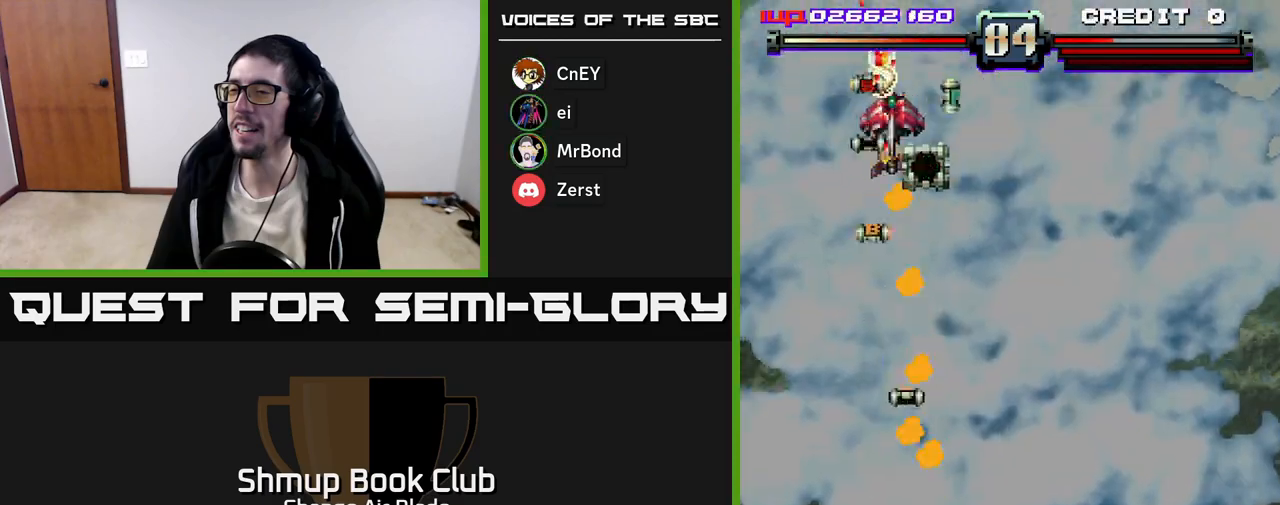
{"buttons": ["DPAD_RIGHT"], "left_stick": "center", "right_stick": "center", "events": [[33, "DPAD_DOWN", "up"], [50, "DPAD_RIGHT", "up"], [83, "DPAD_UP", "down"], [233, "DPAD_UP", "up"], [500, "DPAD_RIGHT", "down"]]}
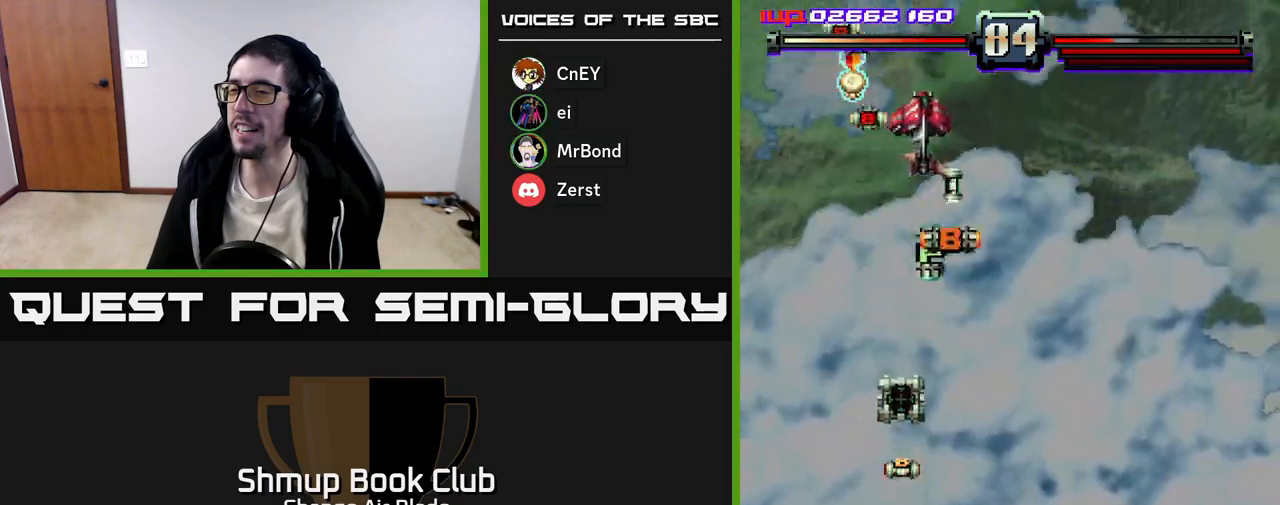
{"buttons": ["DPAD_RIGHT"], "left_stick": "center", "right_stick": "center", "events": [[100, "DPAD_UP", "down"], [117, "DPAD_RIGHT", "up"], [167, "DPAD_LEFT", "down"], [367, "DPAD_LEFT", "up"], [467, "DPAD_RIGHT", "down"], [500, "DPAD_UP", "up"]]}
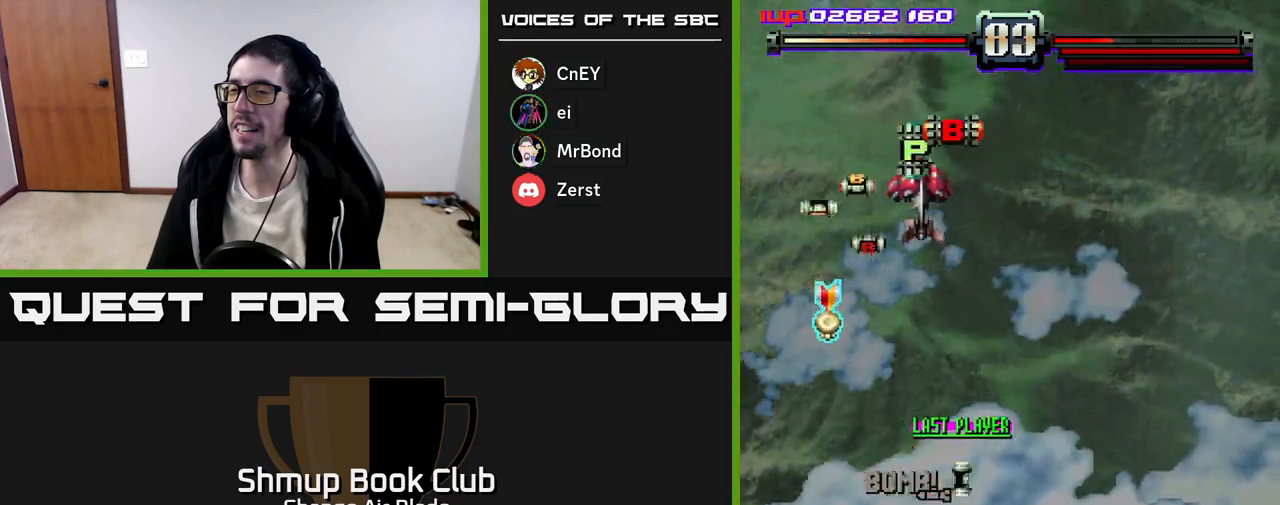
{"buttons": ["DPAD_DOWN", "DPAD_LEFT"], "left_stick": "center", "right_stick": "center", "events": [[100, "DPAD_DOWN", "down"], [150, "DPAD_RIGHT", "up"], [233, "DPAD_LEFT", "down"]]}
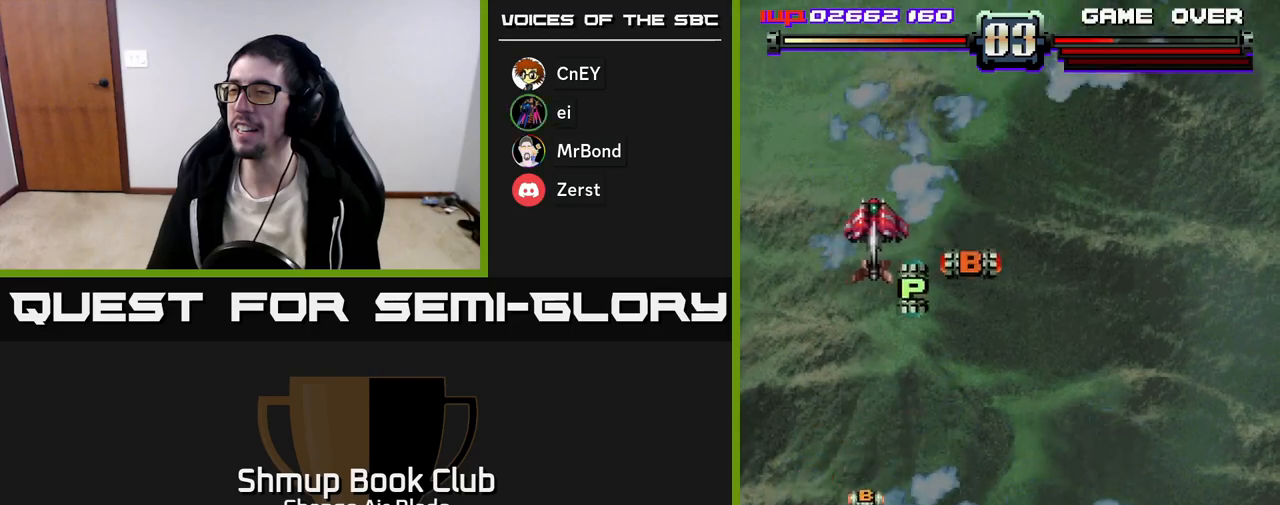
{"buttons": ["DPAD_DOWN", "DPAD_RIGHT"], "left_stick": "center", "right_stick": "center", "events": [[100, "DPAD_LEFT", "up"], [150, "DPAD_DOWN", "up"], [150, "DPAD_RIGHT", "down"], [250, "DPAD_UP", "down"], [300, "DPAD_RIGHT", "up"], [450, "DPAD_UP", "up"], [467, "DPAD_DOWN", "down"], [467, "DPAD_RIGHT", "down"]]}
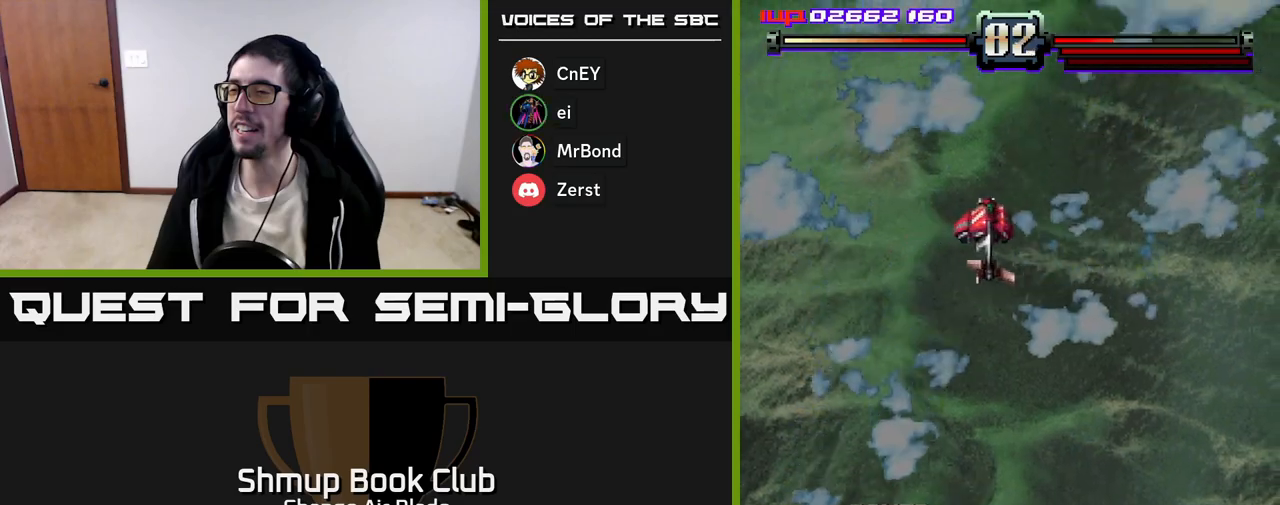
{"buttons": ["A", "DPAD_RIGHT"], "left_stick": "center", "right_stick": "center", "events": [[217, "DPAD_DOWN", "up"], [317, "A", "down"]]}
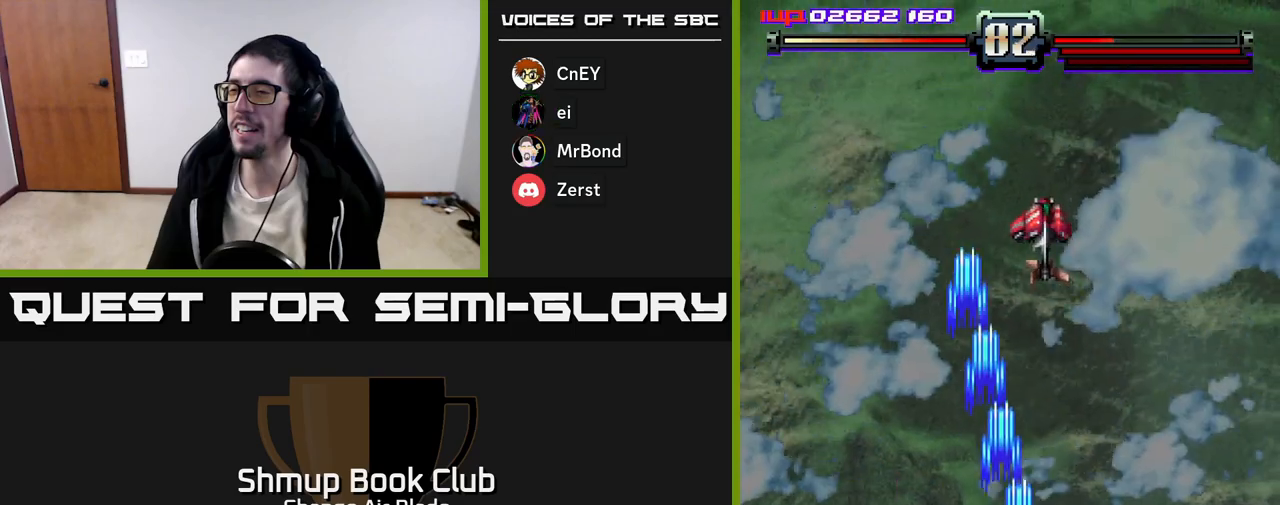
{"buttons": ["A", "DPAD_UP"], "left_stick": "center", "right_stick": "center", "events": [[117, "DPAD_UP", "down"], [133, "DPAD_RIGHT", "up"], [217, "DPAD_LEFT", "down"], [317, "DPAD_LEFT", "up"]]}
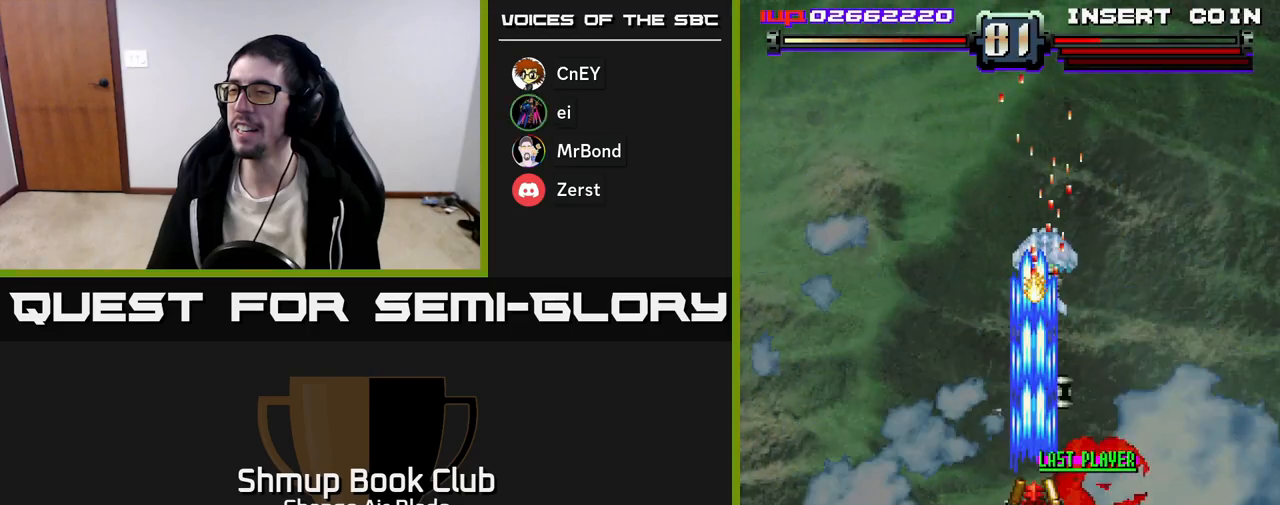
{"buttons": ["A", "DPAD_DOWN", "DPAD_LEFT"], "left_stick": "center", "right_stick": "center", "events": [[233, "DPAD_UP", "up"], [250, "DPAD_RIGHT", "down"], [283, "DPAD_DOWN", "down"], [300, "DPAD_RIGHT", "up"], [383, "DPAD_LEFT", "down"]]}
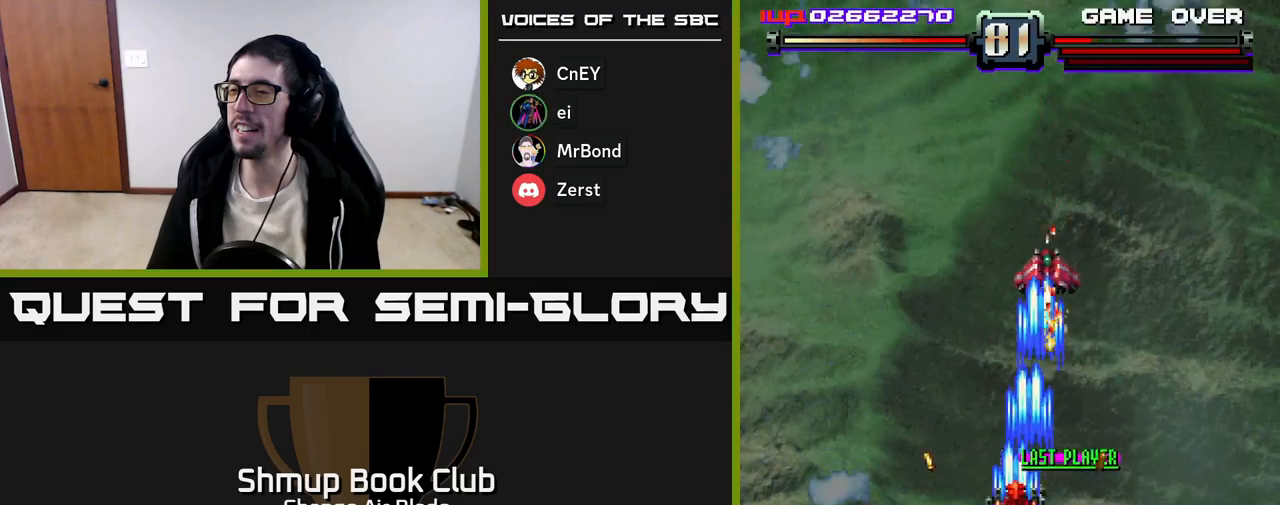
{"buttons": ["A", "DPAD_DOWN", "DPAD_LEFT"], "left_stick": "center", "right_stick": "center", "events": [[17, "DPAD_DOWN", "up"], [83, "DPAD_UP", "down"], [100, "DPAD_LEFT", "up"], [217, "DPAD_UP", "up"], [250, "DPAD_RIGHT", "down"], [333, "DPAD_DOWN", "down"], [400, "DPAD_RIGHT", "up"], [467, "DPAD_LEFT", "down"]]}
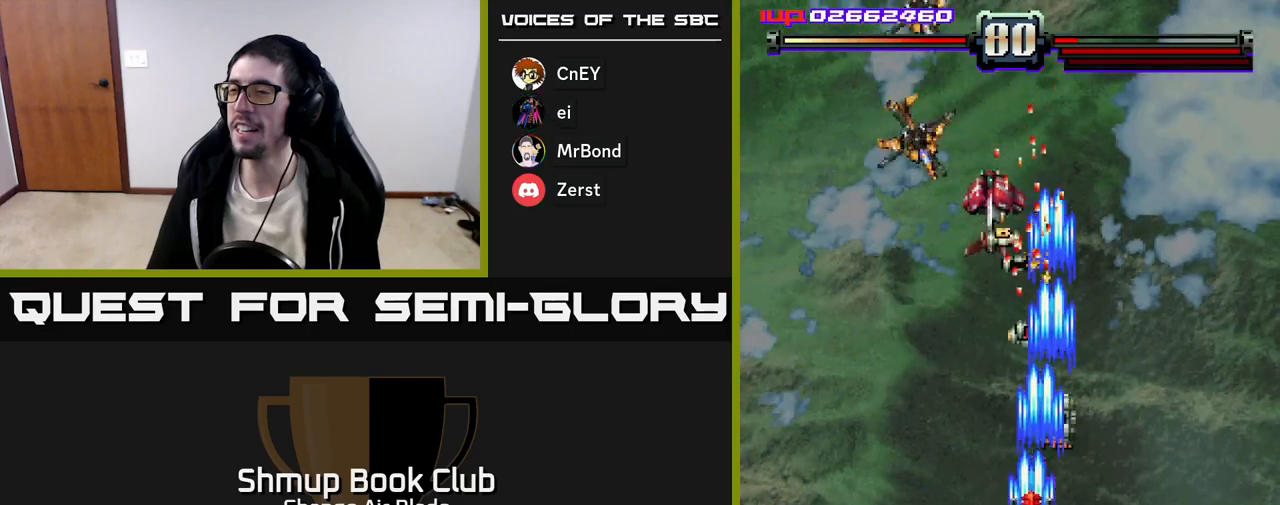
{"buttons": ["A", "DPAD_UP", "DPAD_LEFT"], "left_stick": "center", "right_stick": "center"}
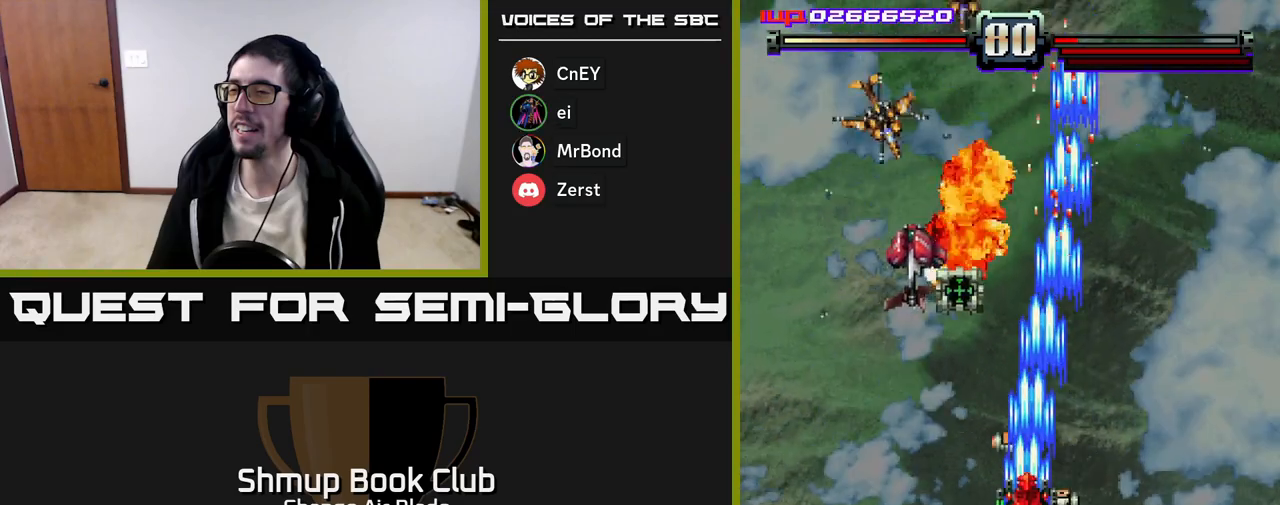
{"buttons": ["A", "DPAD_LEFT"], "left_stick": "center", "right_stick": "center", "events": [[33, "DPAD_LEFT", "up"], [83, "DPAD_UP", "up"], [117, "DPAD_DOWN", "down"], [167, "DPAD_LEFT", "down"], [417, "DPAD_DOWN", "up"]]}
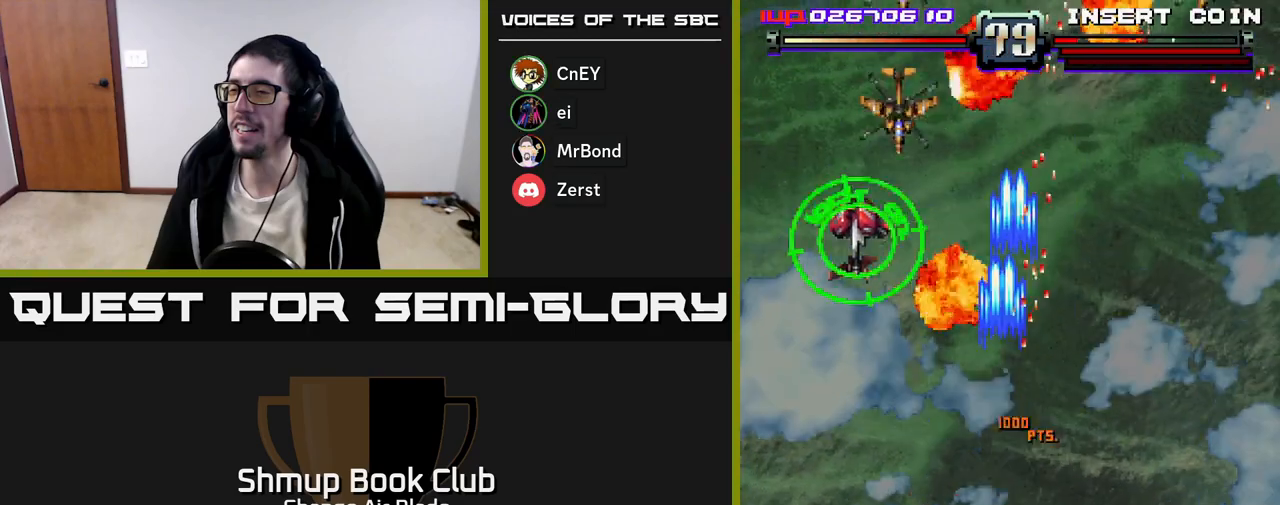
{"buttons": ["A", "DPAD_RIGHT"], "left_stick": "center", "right_stick": "center", "events": [[17, "DPAD_UP", "down"], [117, "DPAD_UP", "up"], [250, "DPAD_DOWN", "down"], [317, "DPAD_LEFT", "up"], [450, "DPAD_RIGHT", "down"], [500, "DPAD_DOWN", "up"]]}
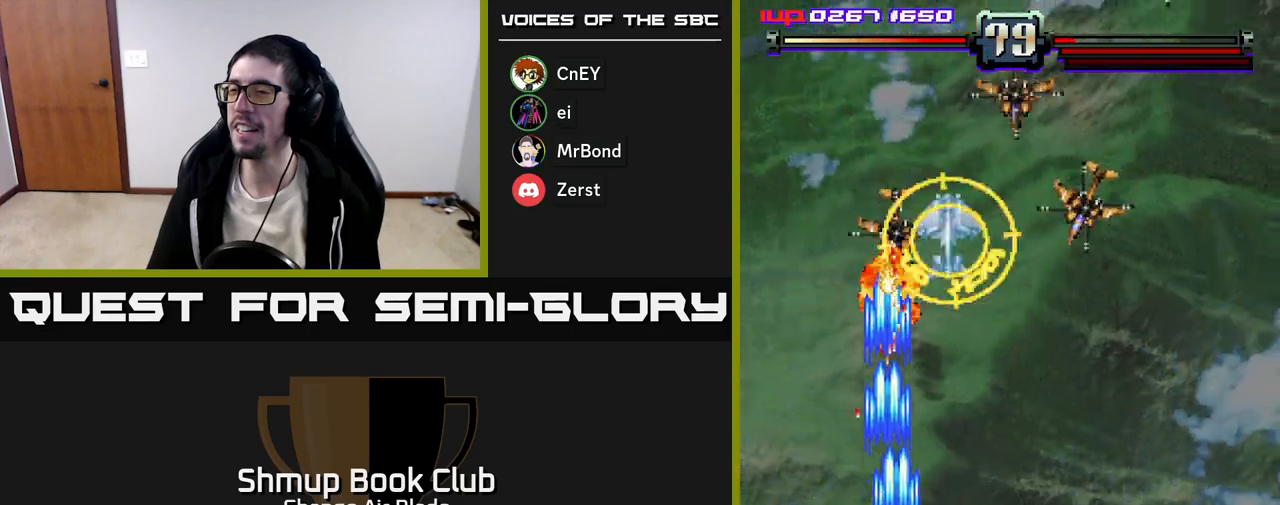
{"buttons": ["A", "DPAD_RIGHT"], "left_stick": "center", "right_stick": "center", "events": []}
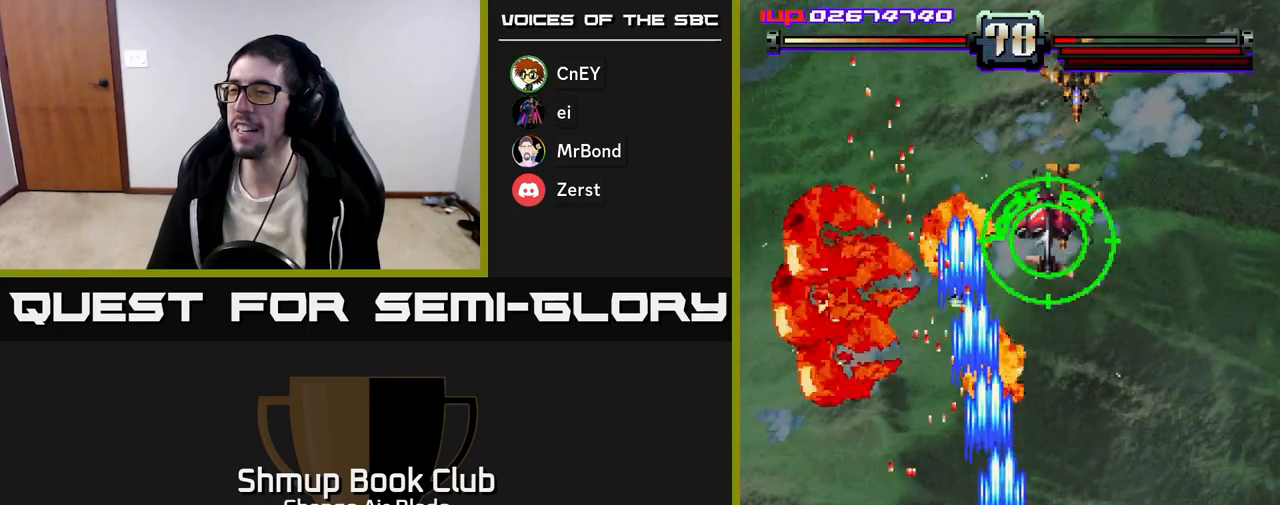
{"buttons": ["A", "DPAD_LEFT"], "left_stick": "center", "right_stick": "center", "events": [[367, "DPAD_DOWN", "down"], [383, "DPAD_RIGHT", "up"], [417, "DPAD_DOWN", "up"], [417, "DPAD_LEFT", "down"]]}
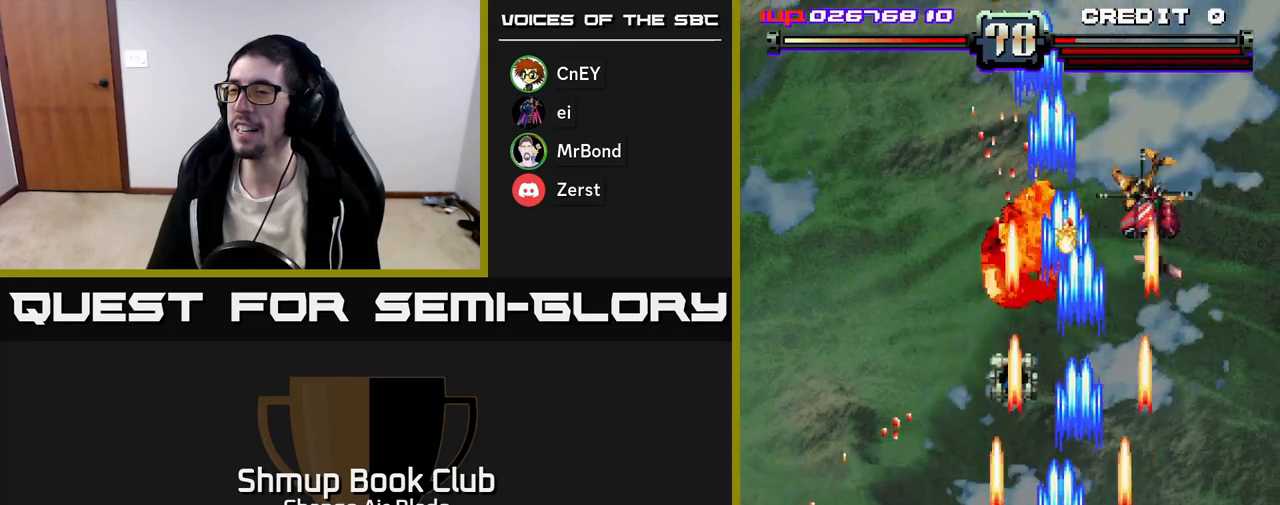
{"buttons": ["A"], "left_stick": "center", "right_stick": "center", "events": [[100, "DPAD_LEFT", "up"], [117, "DPAD_RIGHT", "down"], [317, "DPAD_DOWN", "down"], [333, "DPAD_RIGHT", "up"], [367, "DPAD_DOWN", "up"], [367, "DPAD_LEFT", "down"], [500, "DPAD_LEFT", "up"]]}